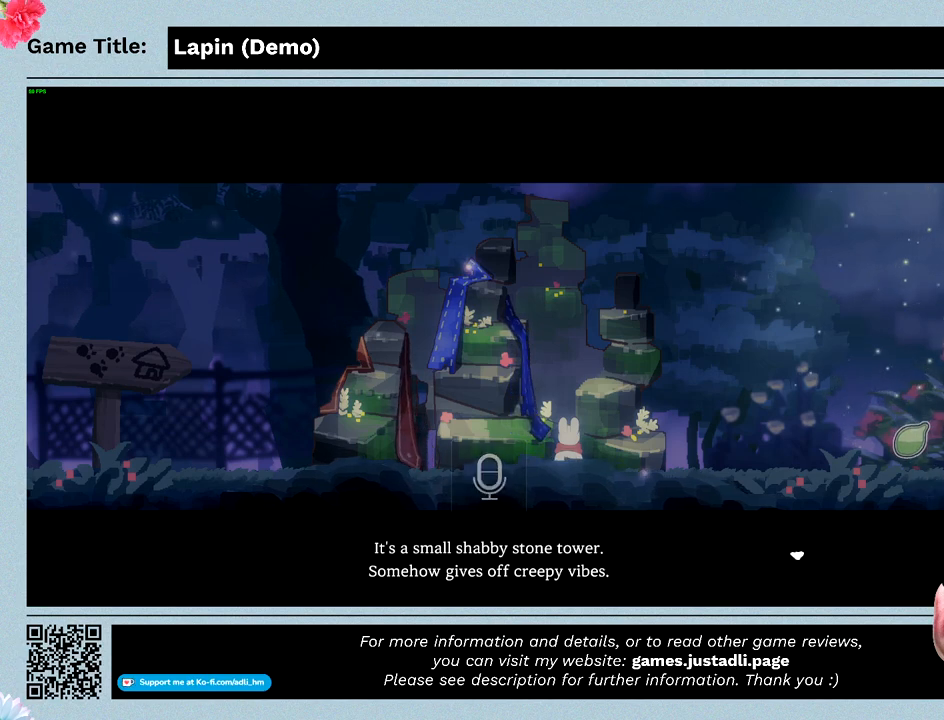
Gameplay with keyboard and mouse; each line is a JSON object with the keys and mouse buttons held at the frame after it. "events" lists presses ("down") and releases ("up") of "0", "1", "2", "3", "4", "5", "6", "7", "8", "9", "a", "alt", "b", "c", "caps_lock", "ctrl", "d", "down", "e", "escape", "f", "f1", "f2", "f3", "f4", "f5", "f6", "f7", "f8", "g", "h", "i", "j", "k", "l", "left", "m", "n", "o", "p", "q", "r", "return", "right", "s", "shift", "space", "t", "tab", "tilde", "u", "up", "v", "w", "x", "y", "z", "mouse_left", "mouse_wheel" and "mouse_right" between this image and that frame as [ms after this image, input, new state], when the widget could be followed in between. "mouse_left", "mouse_wheel", "mouse_right" = the "left", "wheel", "right" buttons of the "mouse" list. No other keys are recorded. "wheel" means that the mouse wheel is clicked or scrolled. Mouse movement is not recorded.
{"keys": ["z"], "mouse": [], "events": [[300, "z", "down"]]}
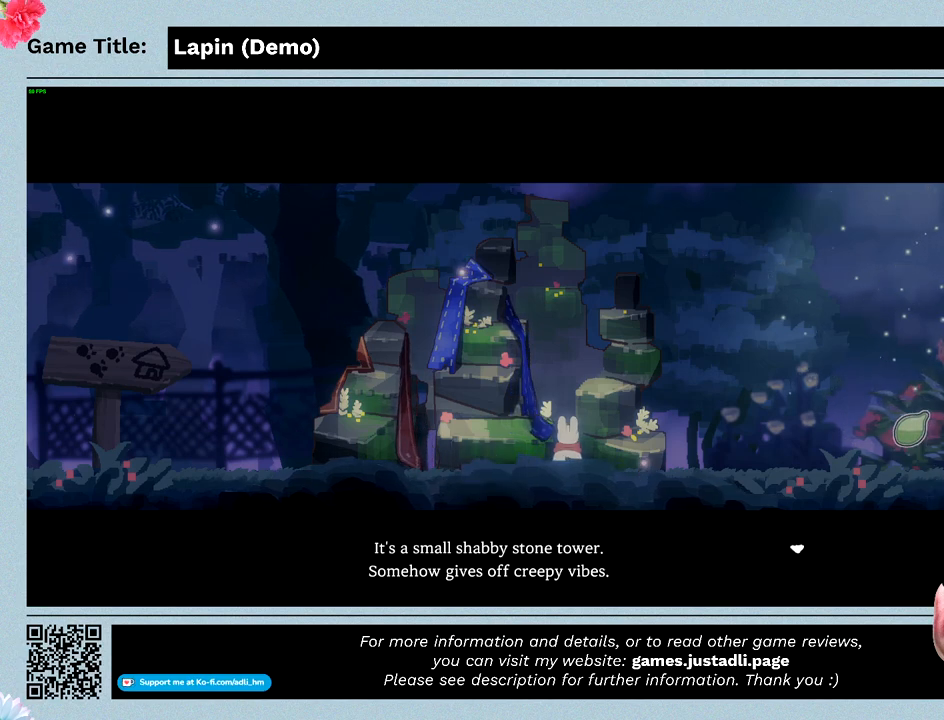
{"keys": [], "mouse": [], "events": [[267, "z", "up"]]}
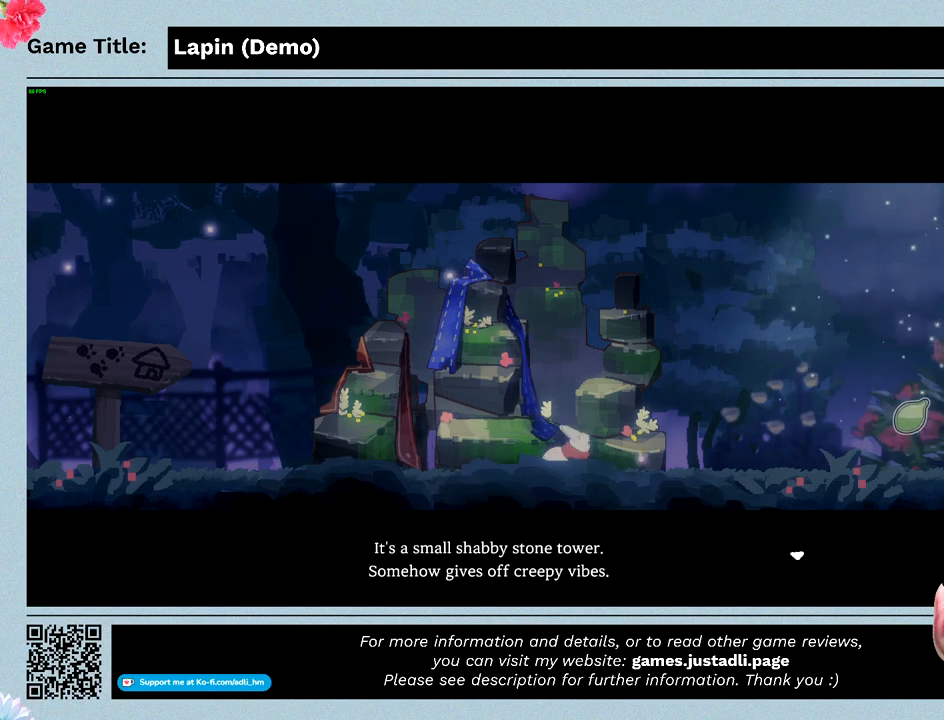
{"keys": [], "mouse": [], "events": []}
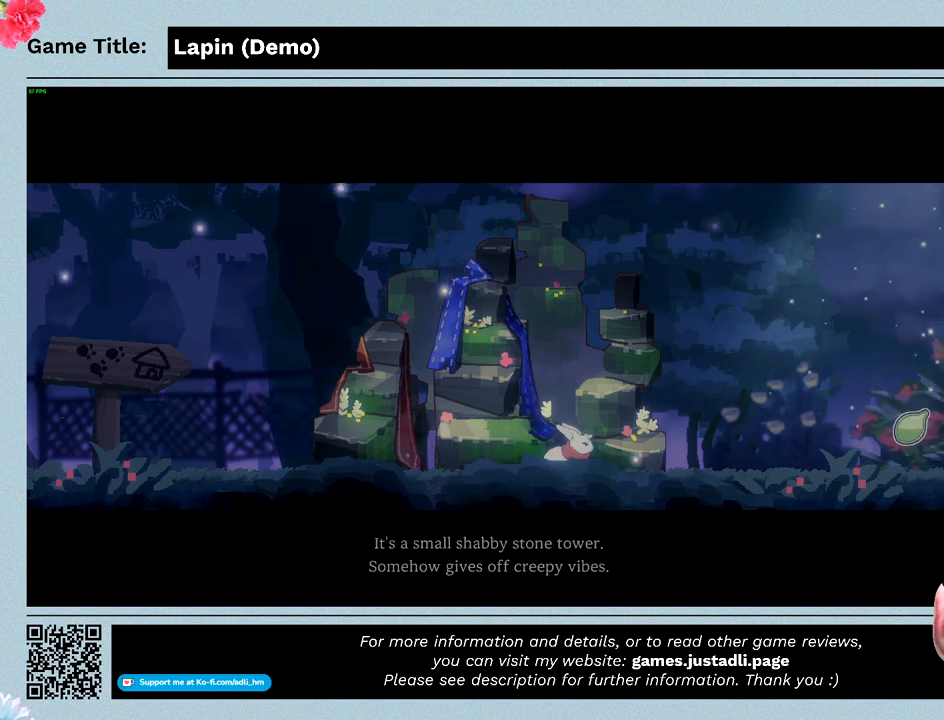
{"keys": [], "mouse": [], "events": []}
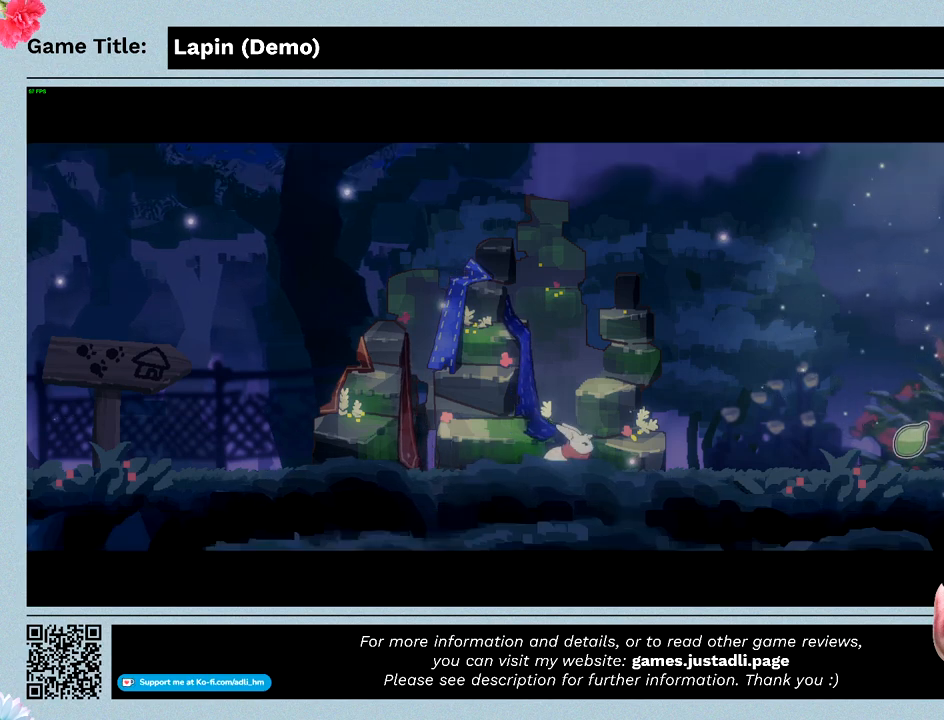
{"keys": [], "mouse": [], "events": []}
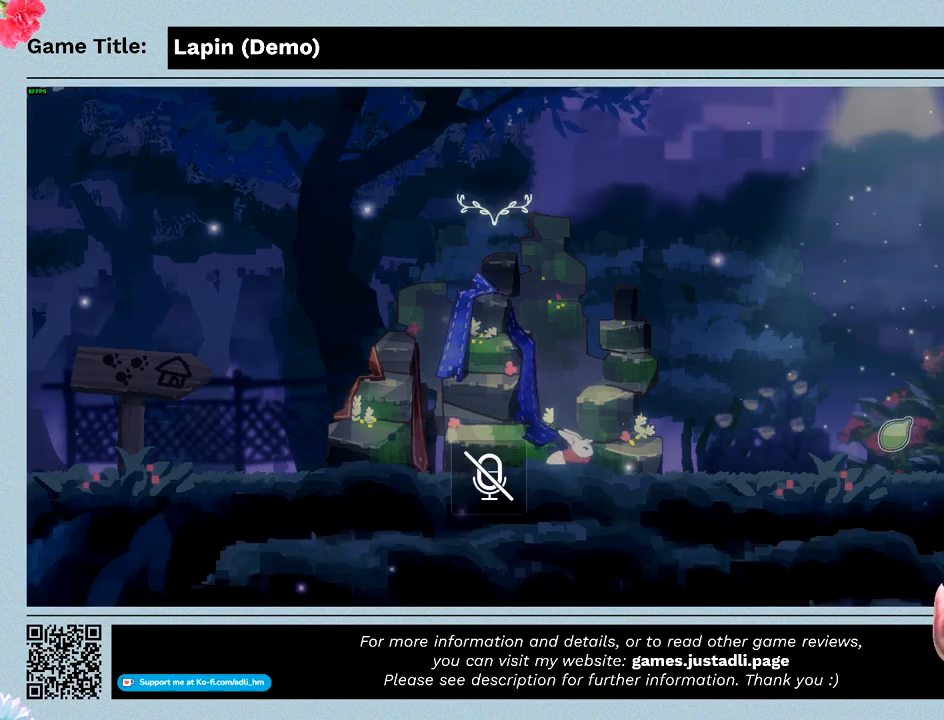
{"keys": [], "mouse": [], "events": []}
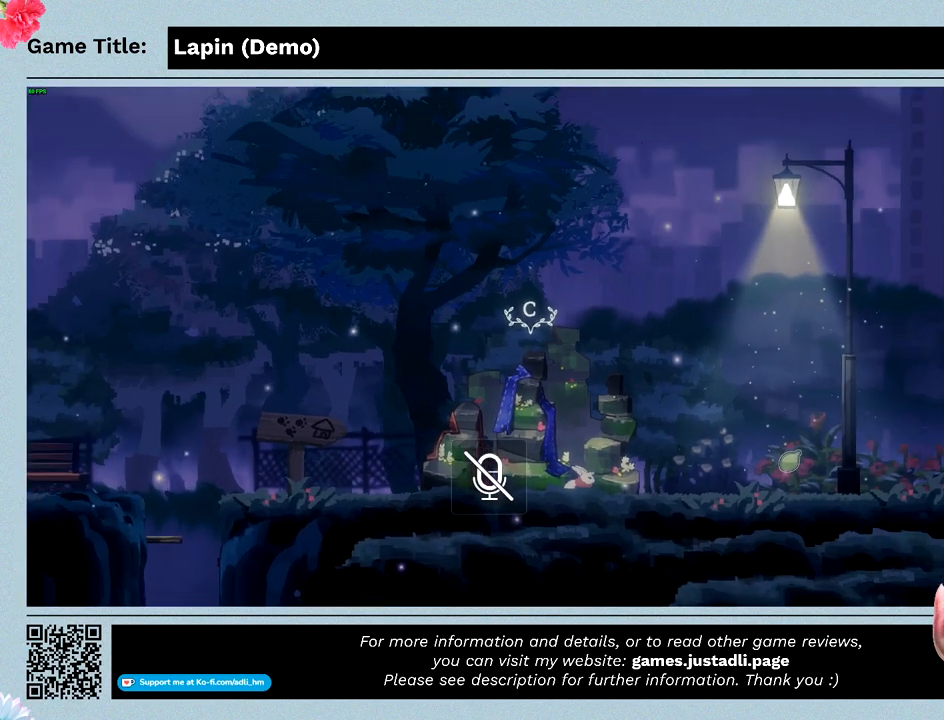
{"keys": ["right"], "mouse": [], "events": [[433, "right", "down"]]}
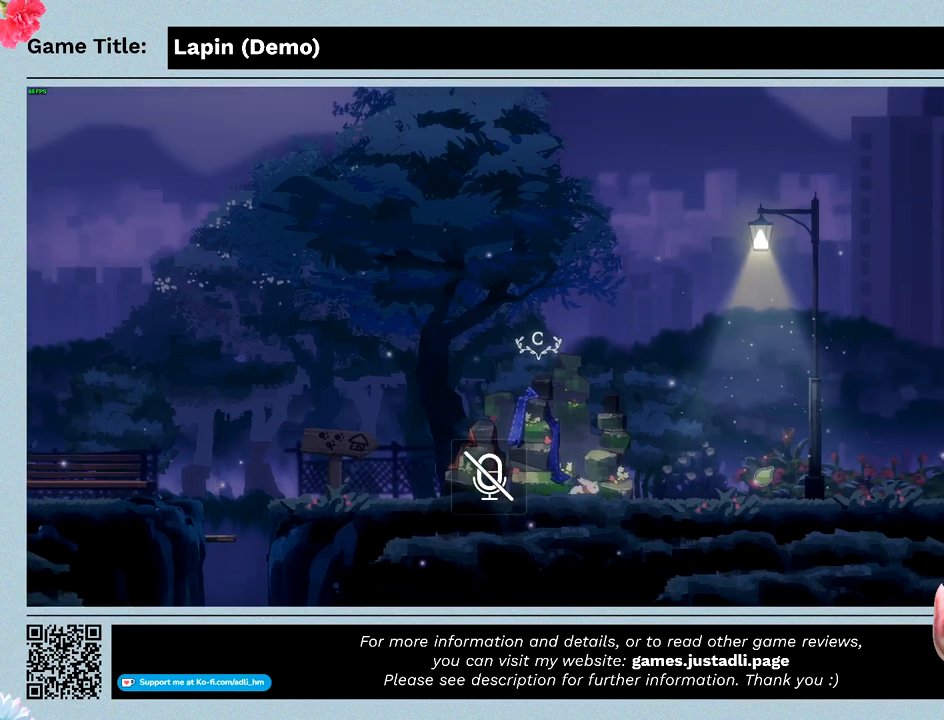
{"keys": ["right"], "mouse": [], "events": []}
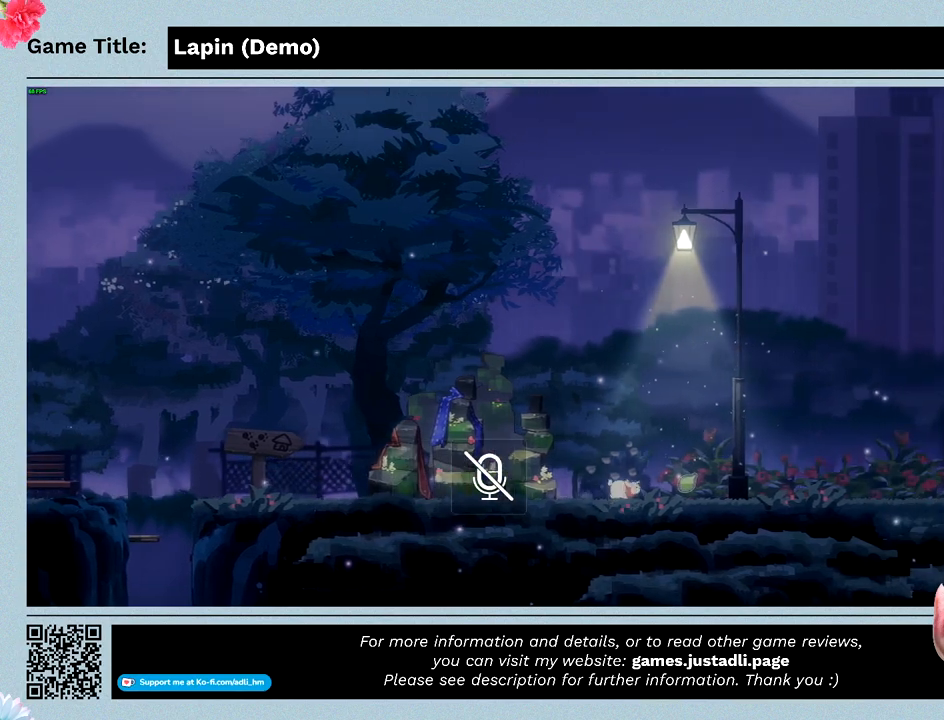
{"keys": [], "mouse": [], "events": [[433, "right", "up"]]}
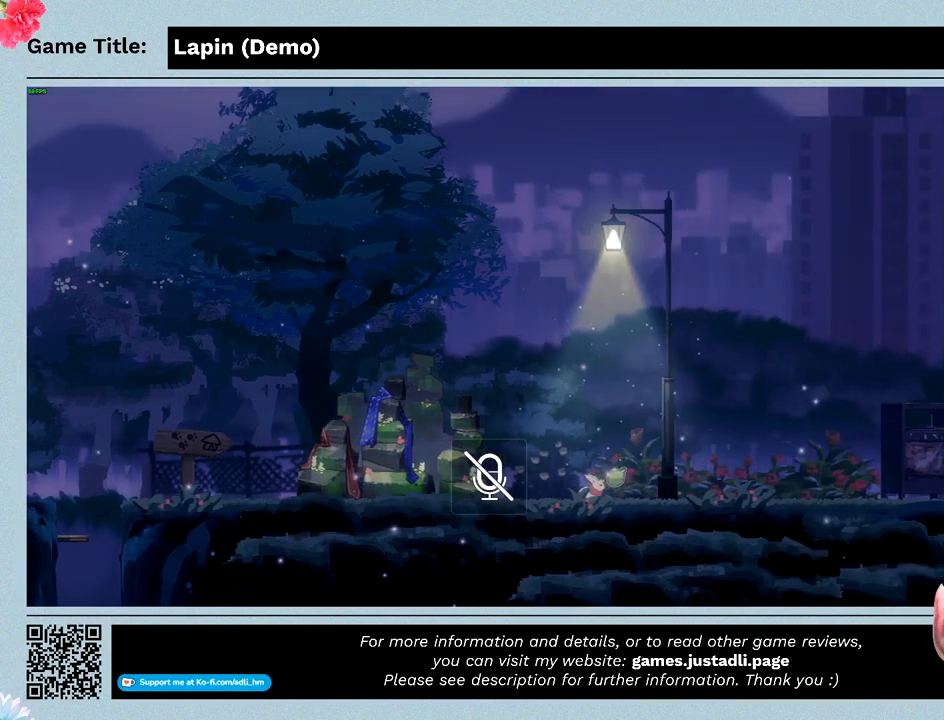
{"keys": [], "mouse": [], "events": [[33, "right", "down"], [467, "right", "up"]]}
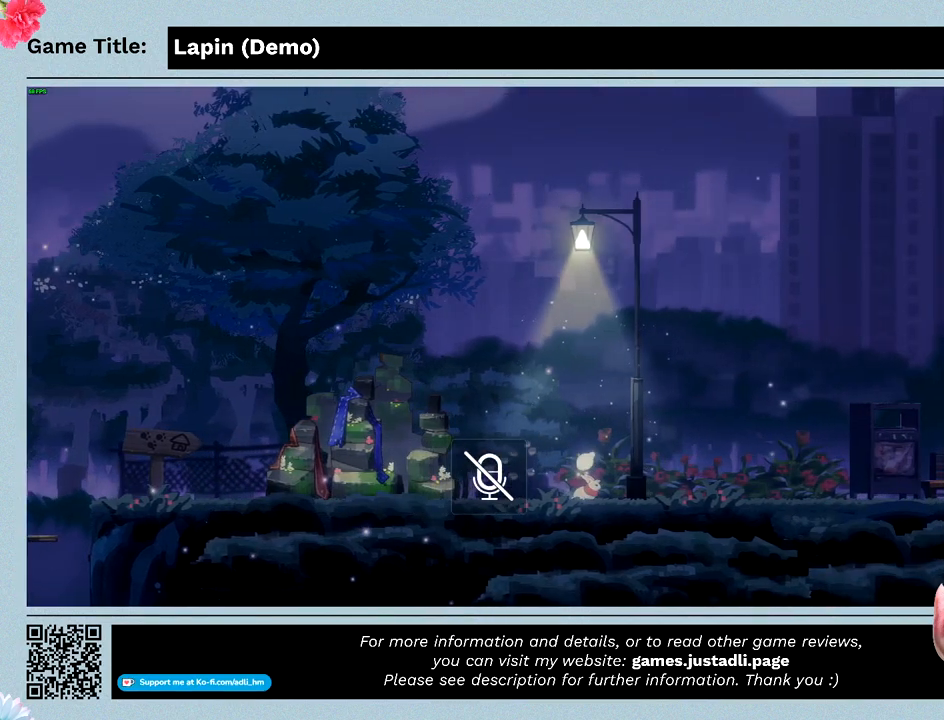
{"keys": [], "mouse": [], "events": []}
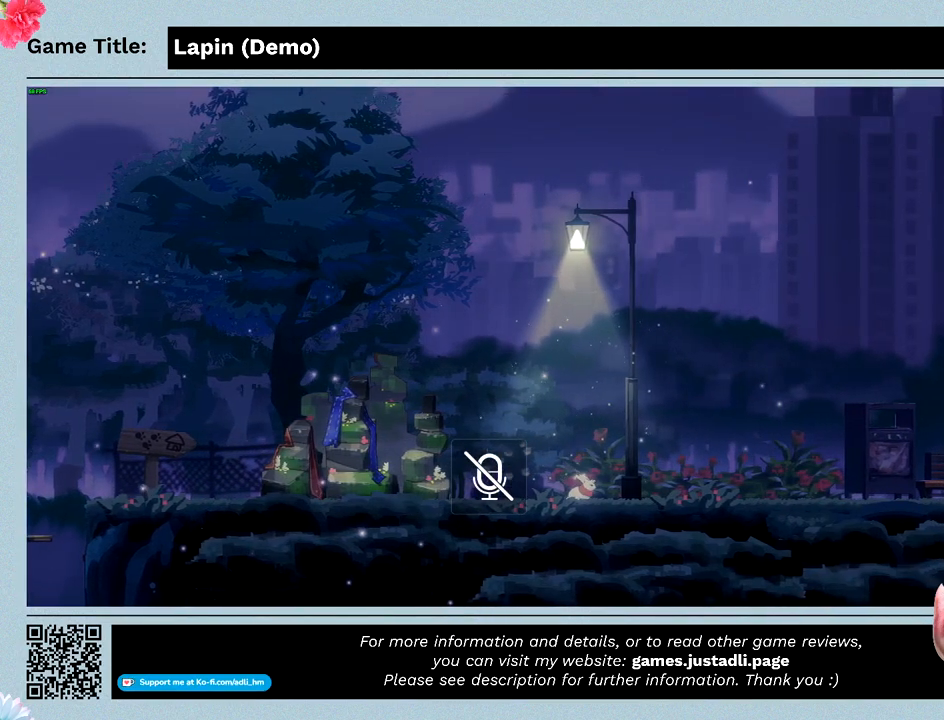
{"keys": [], "mouse": [], "events": []}
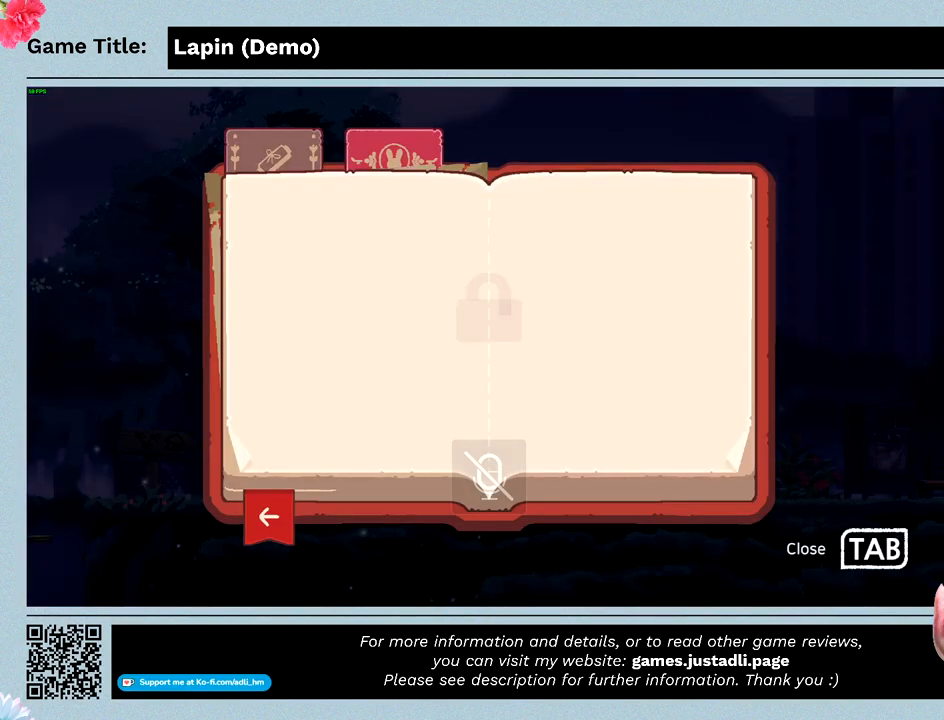
{"keys": [], "mouse": [], "events": []}
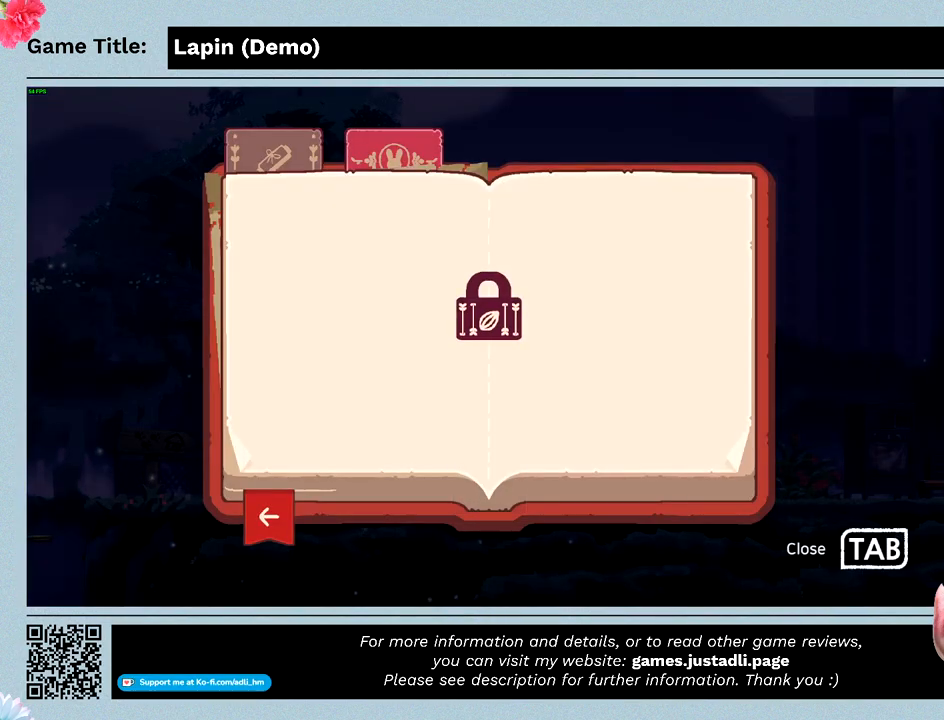
{"keys": [], "mouse": [], "events": []}
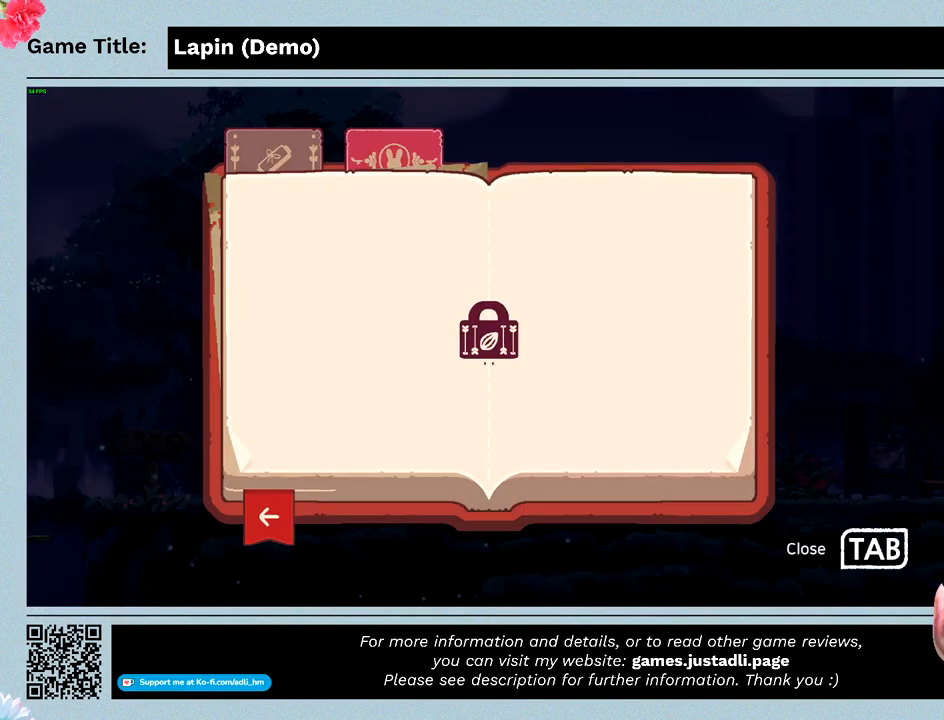
{"keys": [], "mouse": [], "events": []}
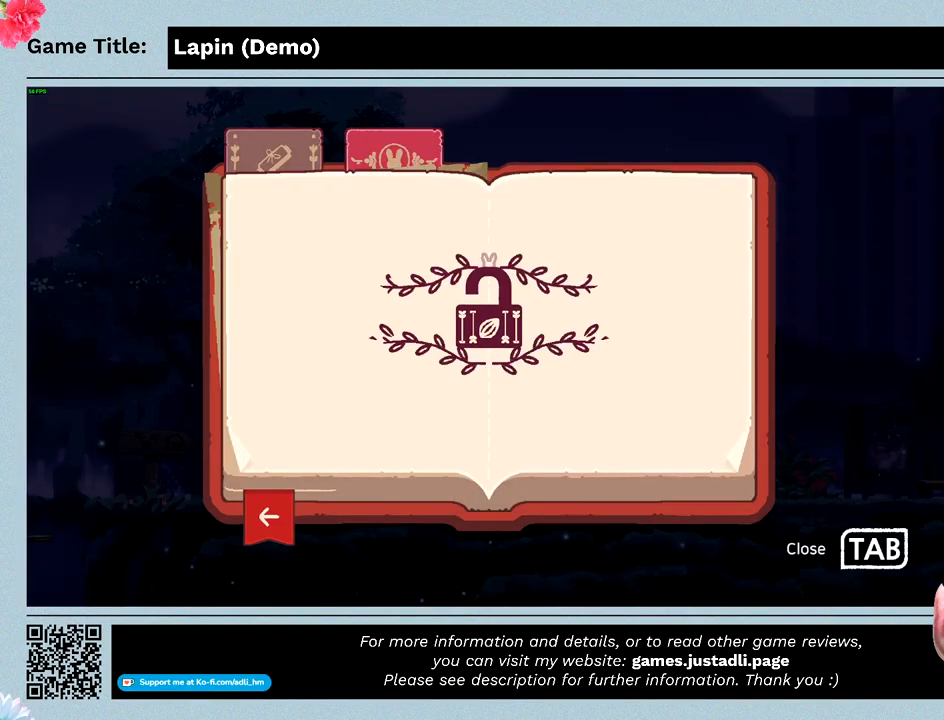
{"keys": [], "mouse": [], "events": []}
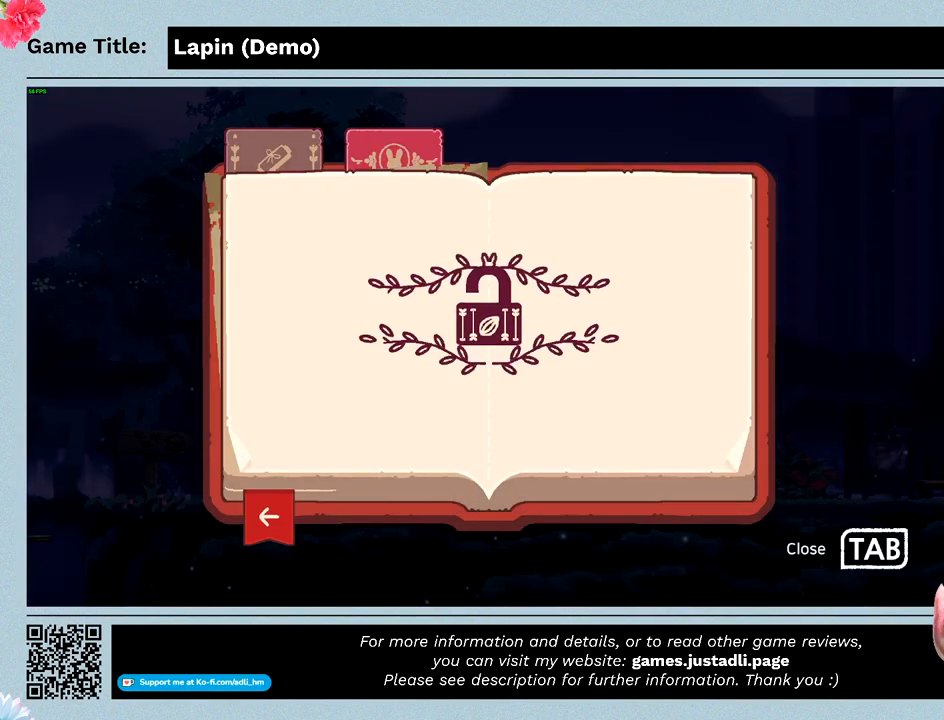
{"keys": [], "mouse": [], "events": []}
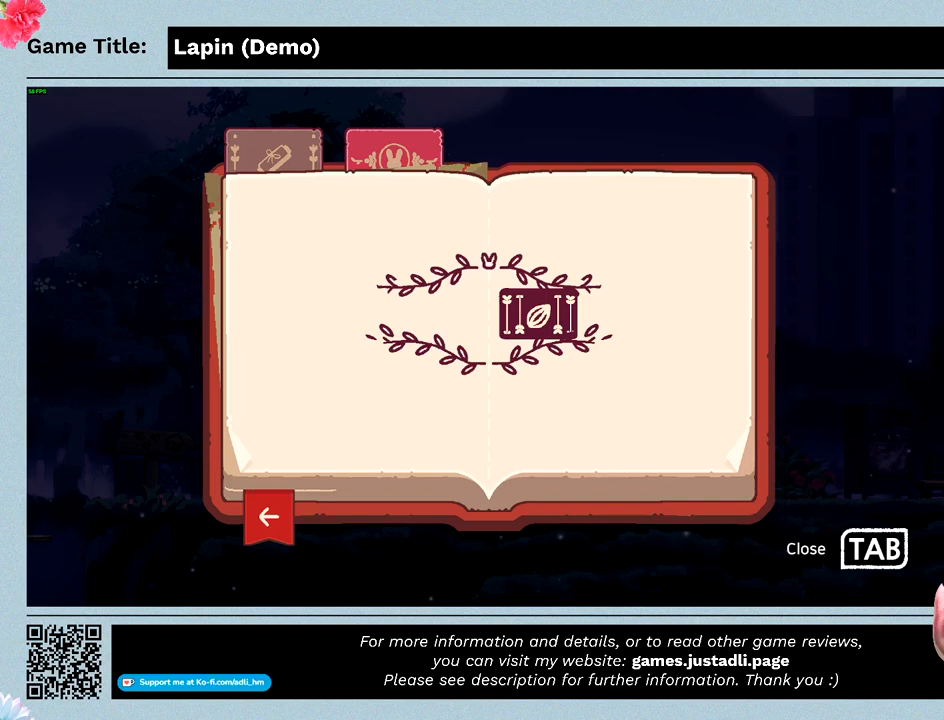
{"keys": [], "mouse": [], "events": [[67, "tab", "down"], [467, "tab", "up"]]}
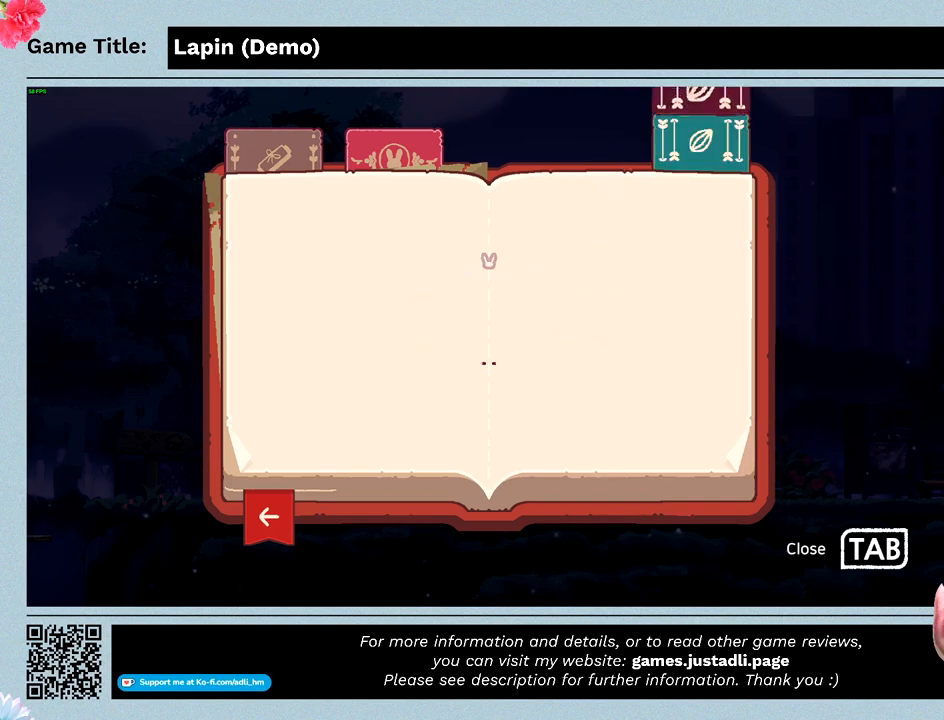
{"keys": [], "mouse": [], "events": []}
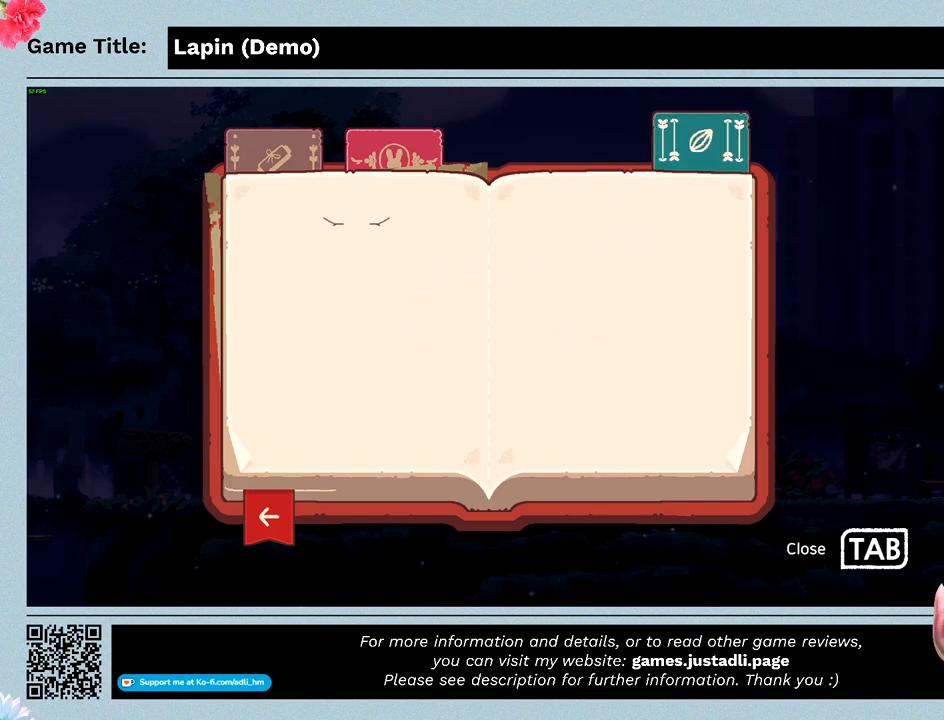
{"keys": [], "mouse": [], "events": []}
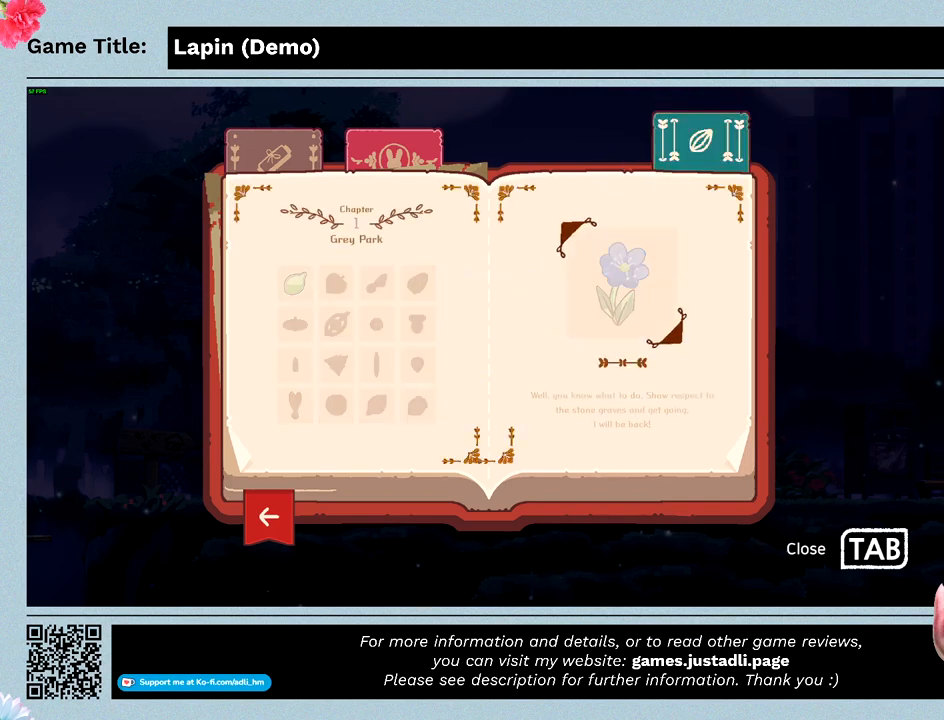
{"keys": [], "mouse": [], "events": []}
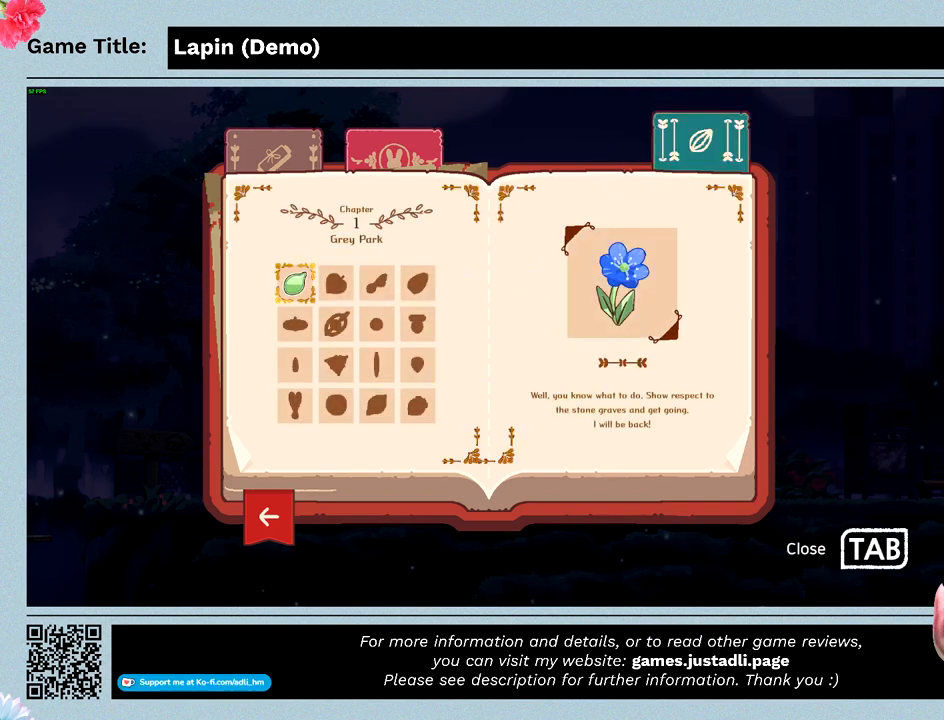
{"keys": [], "mouse": [], "events": []}
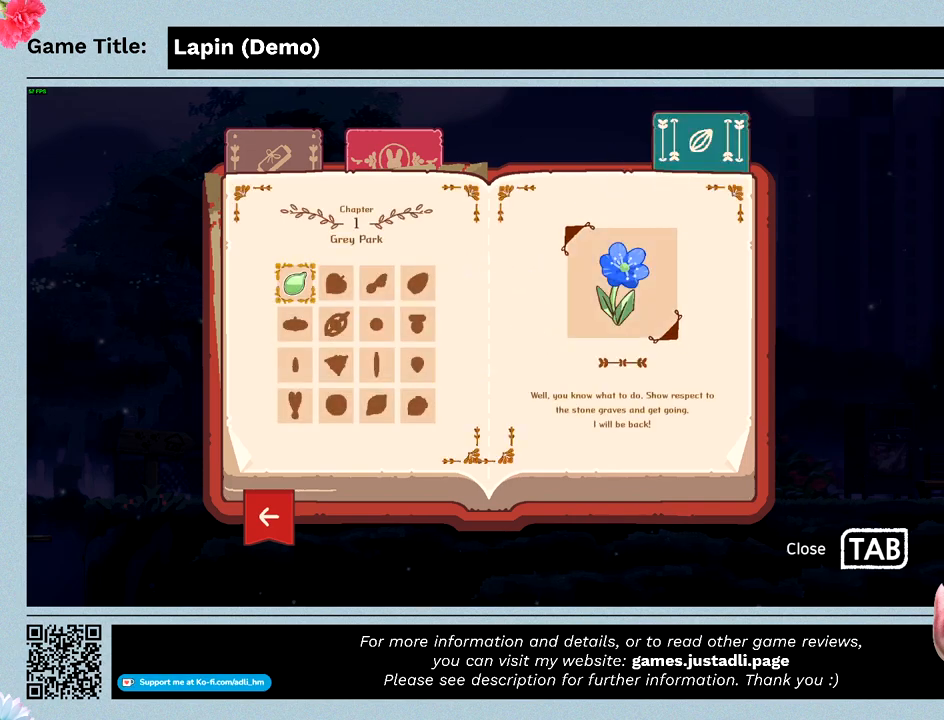
{"keys": [], "mouse": [], "events": []}
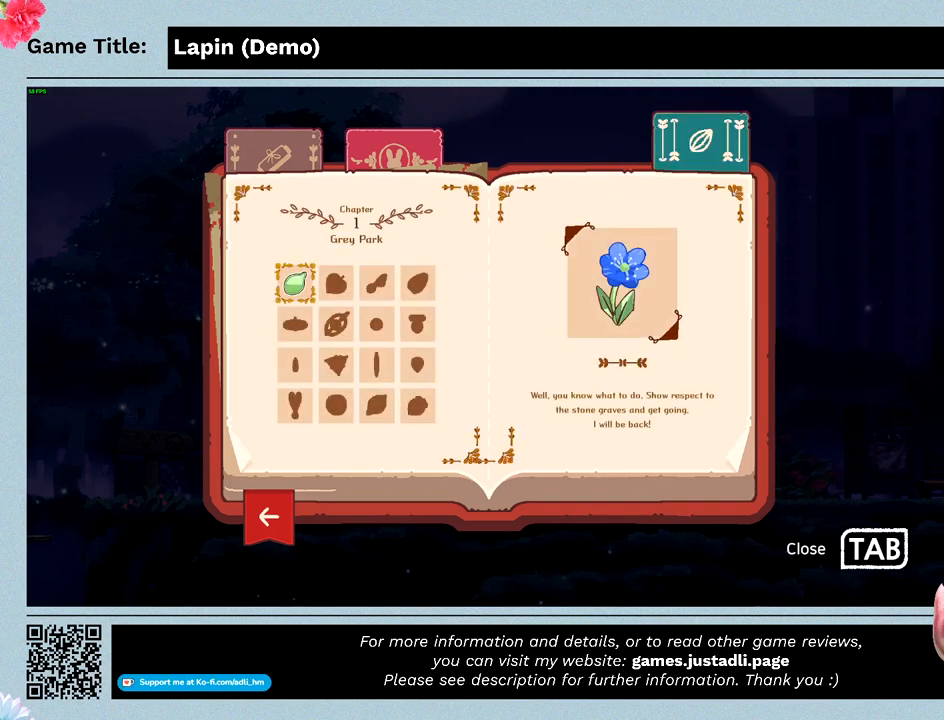
{"keys": ["tab"], "mouse": [], "events": [[400, "tab", "down"]]}
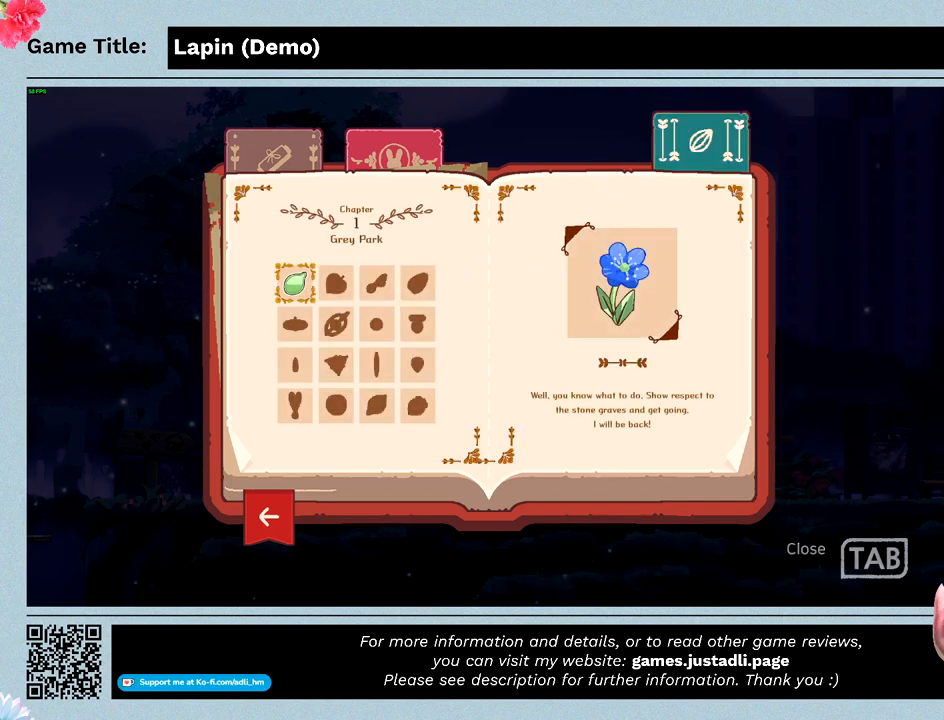
{"keys": [], "mouse": [], "events": [[333, "tab", "up"]]}
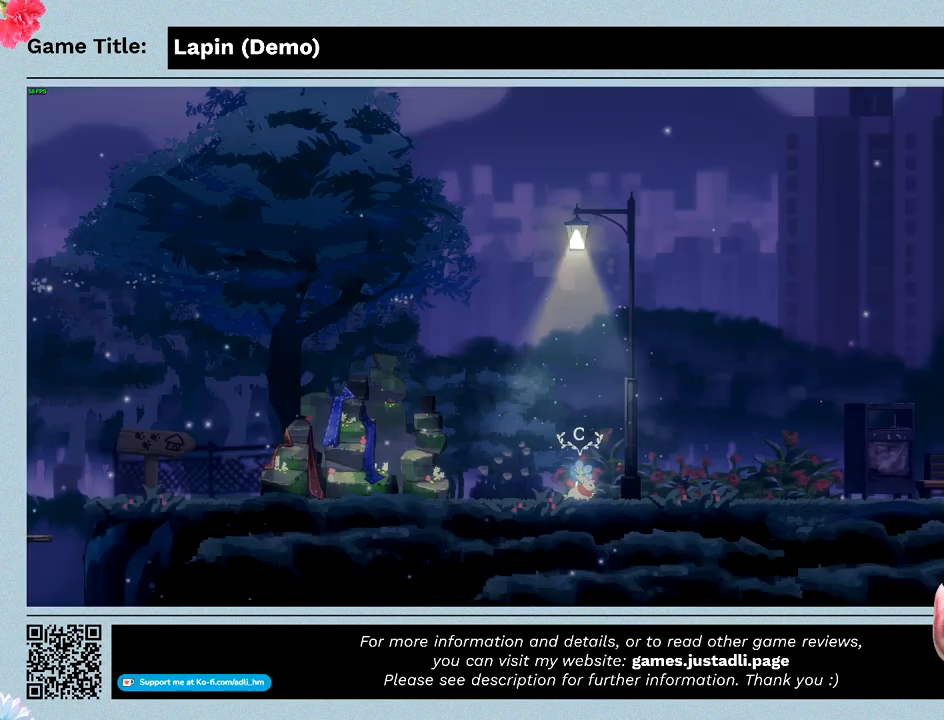
{"keys": ["right"], "mouse": [], "events": [[467, "right", "down"]]}
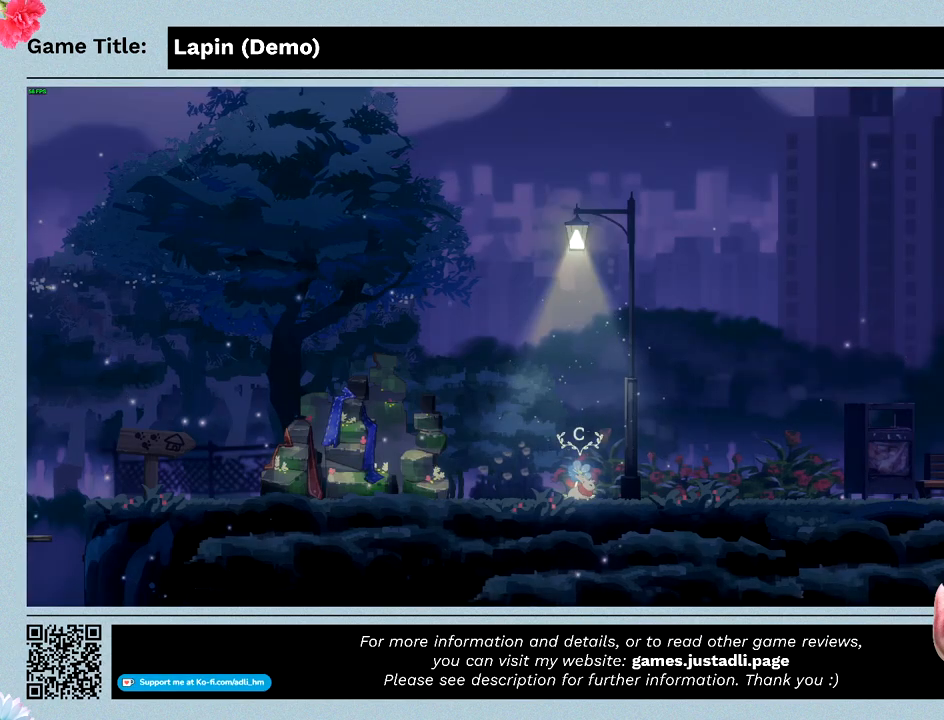
{"keys": ["right"], "mouse": [], "events": []}
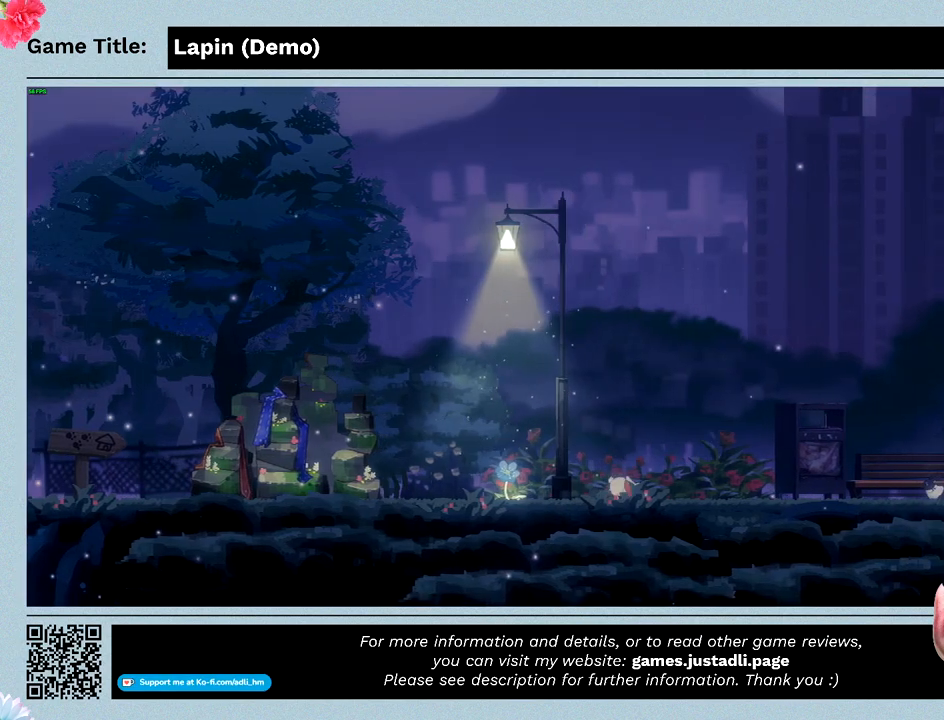
{"keys": ["right"], "mouse": [], "events": []}